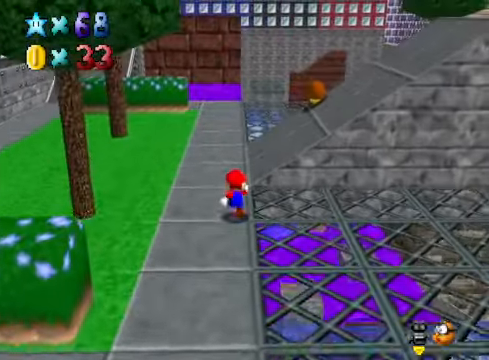
Gameplay with a controller (Xbox layout); each line is a JSON object with the inputs held at the frame after it. "events" lists button and stick changes between this image and that frame as [ms after this image, input, new state], when the widget could be followed in between.
{"buttons": [], "left_stick": "up", "right_stick": "center", "events": [[234, "right_stick", "right"], [401, "right_stick", "center"]]}
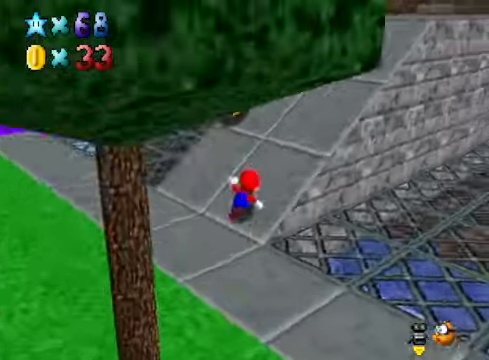
{"buttons": [], "left_stick": "down-left", "right_stick": "center", "events": [[167, "A", "down"], [267, "left_stick", "up-left"], [368, "left_stick", "left"], [434, "A", "up"], [468, "left_stick", "down-left"]]}
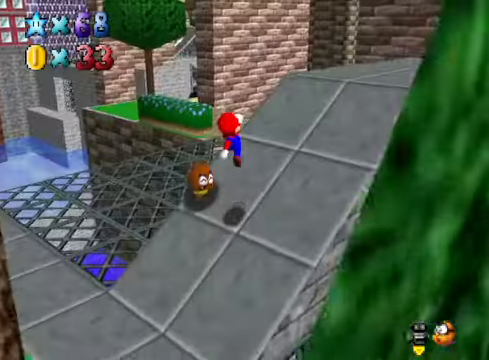
{"buttons": [], "left_stick": "center", "right_stick": "center", "events": [[67, "right_stick", "down-right"], [167, "left_stick", "down"], [201, "right_stick", "center"], [301, "right_stick", "down-right"], [468, "right_stick", "center"], [501, "left_stick", "center"]]}
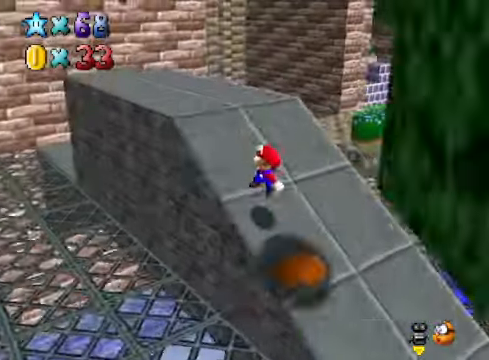
{"buttons": [], "left_stick": "center", "right_stick": "center", "events": []}
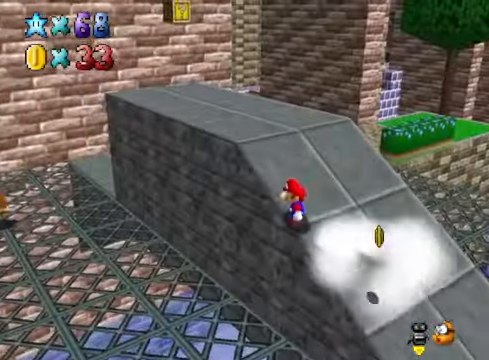
{"buttons": [], "left_stick": "down-right", "right_stick": "center", "events": [[401, "left_stick", "down-right"]]}
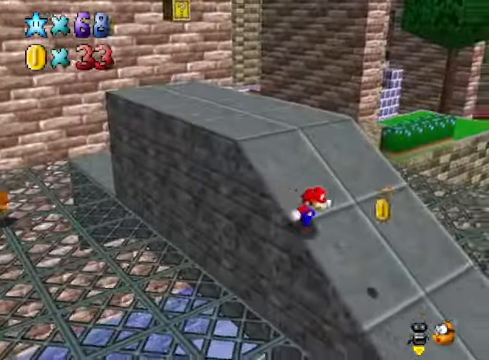
{"buttons": [], "left_stick": "up", "right_stick": "center", "events": [[368, "left_stick", "up-right"], [501, "left_stick", "up"]]}
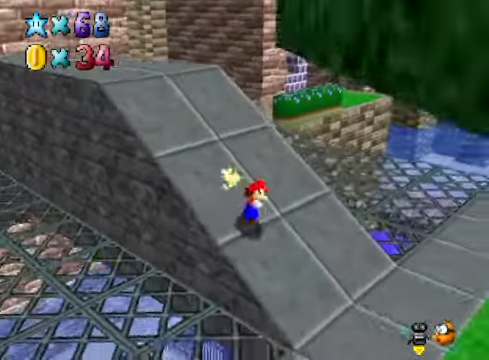
{"buttons": [], "left_stick": "up-left", "right_stick": "center", "events": [[134, "left_stick", "up-left"]]}
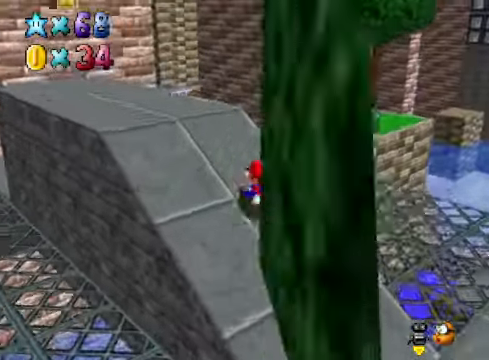
{"buttons": [], "left_stick": "up-left", "right_stick": "center", "events": [[301, "right_stick", "down-right"], [467, "right_stick", "center"]]}
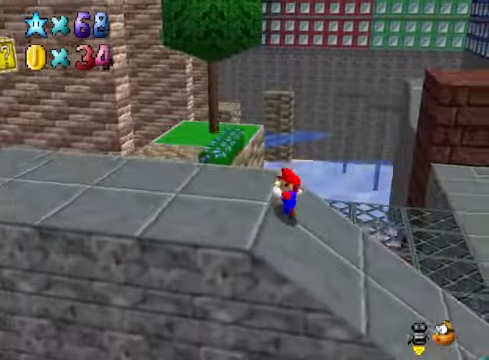
{"buttons": [], "left_stick": "up-left", "right_stick": "center", "events": []}
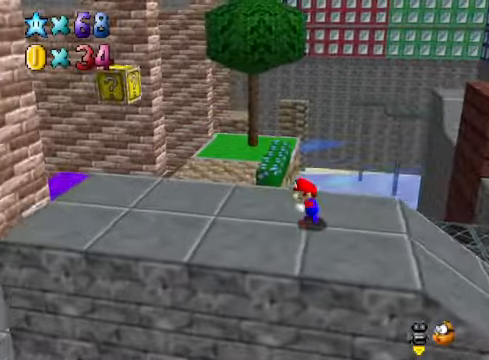
{"buttons": ["A"], "left_stick": "center", "right_stick": "center", "events": [[435, "A", "down"], [501, "left_stick", "center"]]}
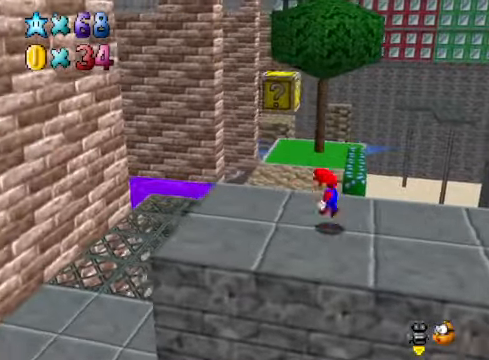
{"buttons": [], "left_stick": "center", "right_stick": "center", "events": [[34, "left_stick", "right"], [268, "A", "up"], [468, "left_stick", "center"]]}
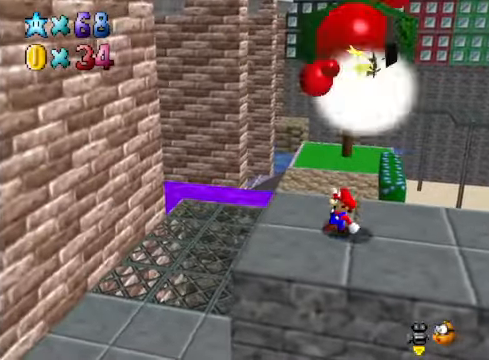
{"buttons": [], "left_stick": "left", "right_stick": "center", "events": [[34, "A", "down"], [134, "left_stick", "right"], [301, "left_stick", "center"], [501, "A", "up"], [501, "left_stick", "left"]]}
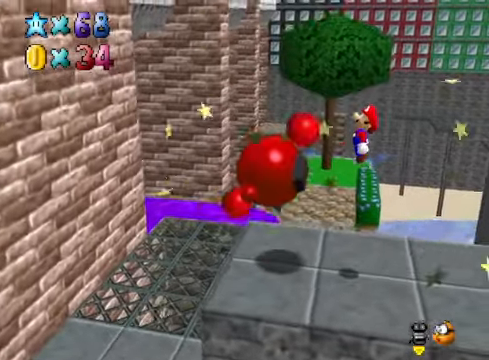
{"buttons": [], "left_stick": "left", "right_stick": "center", "events": [[134, "left_stick", "center"], [234, "left_stick", "right"], [334, "left_stick", "left"]]}
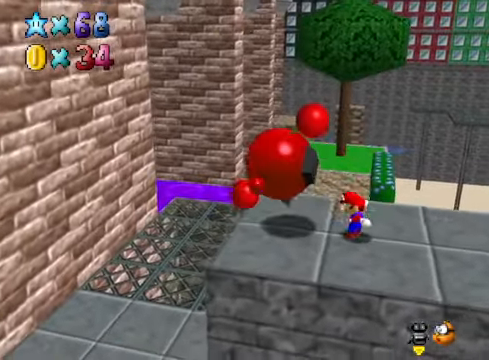
{"buttons": [], "left_stick": "center", "right_stick": "center", "events": [[201, "X", "down"], [301, "X", "up"], [301, "left_stick", "center"]]}
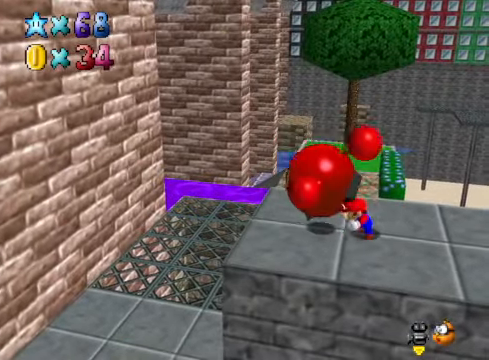
{"buttons": [], "left_stick": "left", "right_stick": "center", "events": [[468, "left_stick", "left"]]}
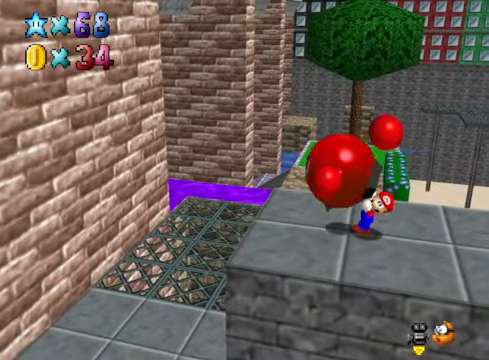
{"buttons": [], "left_stick": "center", "right_stick": "center", "events": [[134, "left_stick", "center"], [401, "X", "down"], [434, "X", "up"]]}
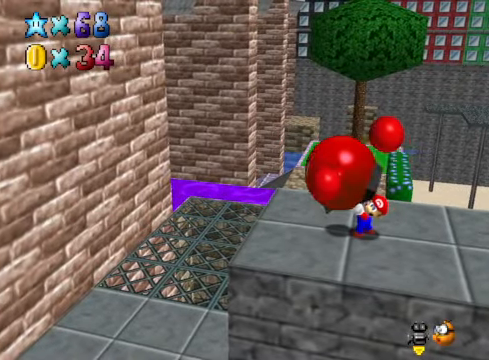
{"buttons": [], "left_stick": "center", "right_stick": "center", "events": [[34, "X", "down"], [100, "X", "up"], [201, "X", "down"], [267, "X", "up"], [368, "X", "down"], [468, "X", "up"]]}
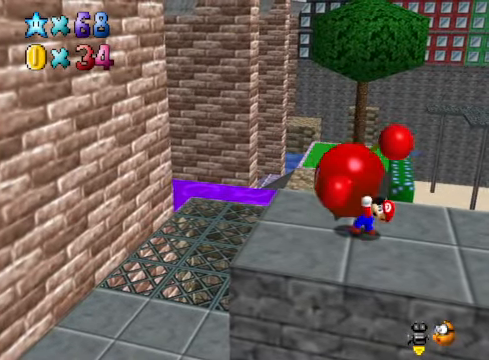
{"buttons": [], "left_stick": "left", "right_stick": "center", "events": [[401, "left_stick", "left"]]}
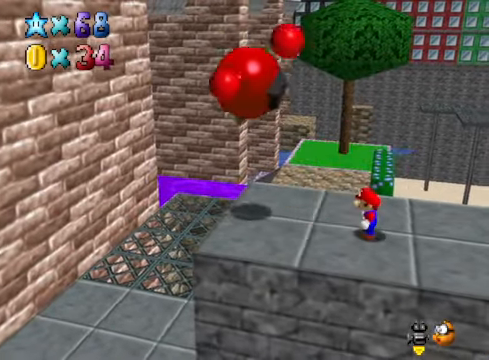
{"buttons": ["A"], "left_stick": "left", "right_stick": "center", "events": [[435, "A", "down"]]}
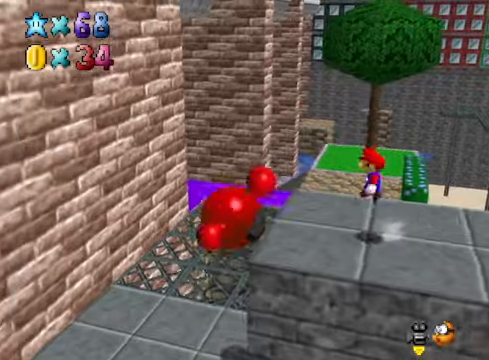
{"buttons": [], "left_stick": "center", "right_stick": "center", "events": [[67, "left_stick", "center"], [101, "A", "up"], [167, "left_stick", "left"], [368, "left_stick", "center"]]}
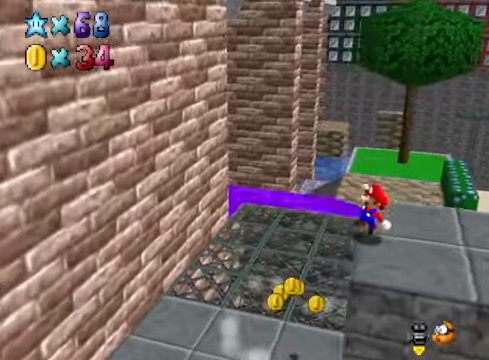
{"buttons": [], "left_stick": "right", "right_stick": "center", "events": [[234, "left_stick", "right"]]}
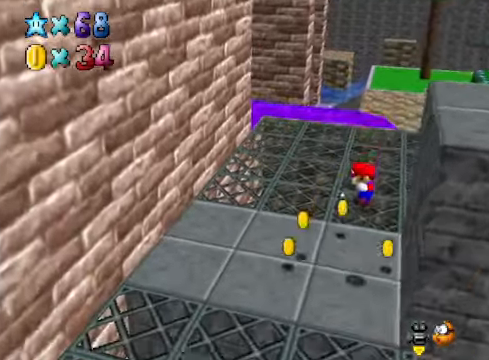
{"buttons": [], "left_stick": "up-left", "right_stick": "center", "events": [[134, "left_stick", "up"], [234, "left_stick", "up-left"]]}
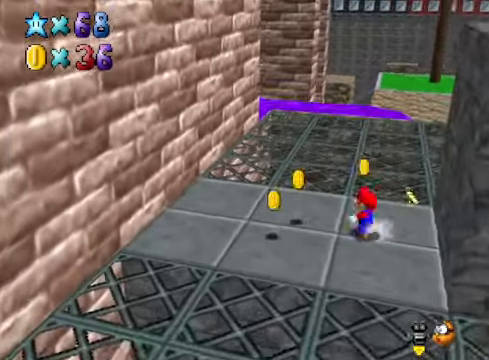
{"buttons": [], "left_stick": "up", "right_stick": "center", "events": [[34, "left_stick", "up"]]}
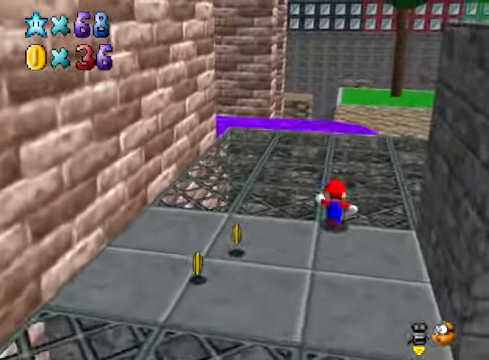
{"buttons": [], "left_stick": "down-left", "right_stick": "center", "events": [[134, "left_stick", "left"], [234, "left_stick", "down-left"]]}
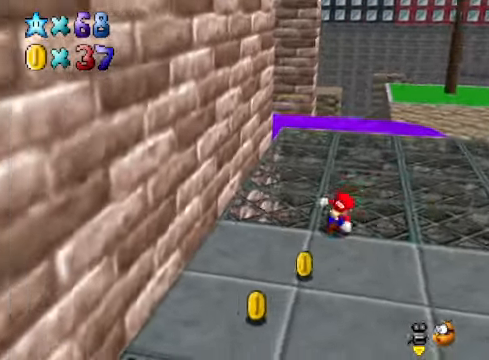
{"buttons": [], "left_stick": "down", "right_stick": "down-right", "events": [[368, "left_stick", "down"], [501, "right_stick", "down-right"]]}
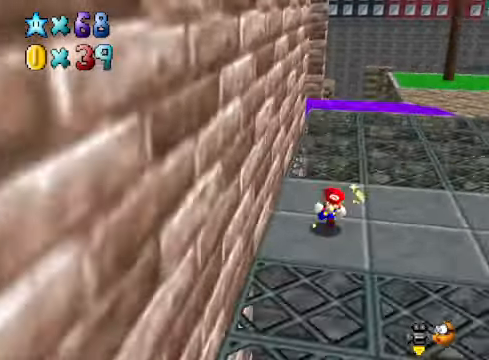
{"buttons": [], "left_stick": "right", "right_stick": "down-right", "events": [[100, "left_stick", "down-right"], [167, "right_stick", "center"], [301, "left_stick", "right"], [401, "right_stick", "down-right"]]}
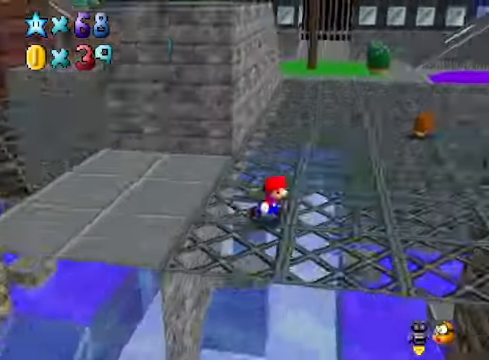
{"buttons": [], "left_stick": "up-right", "right_stick": "center", "events": [[34, "left_stick", "up-right"], [34, "right_stick", "center"]]}
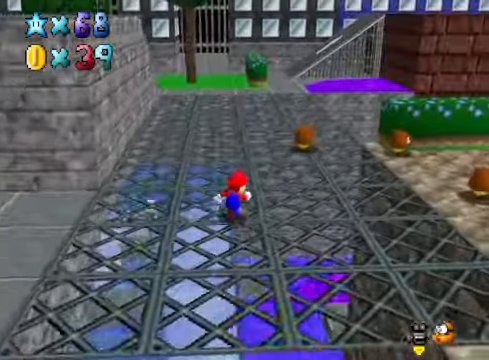
{"buttons": [], "left_stick": "up-left", "right_stick": "center", "events": [[267, "A", "down"], [434, "A", "up"], [434, "left_stick", "up-left"]]}
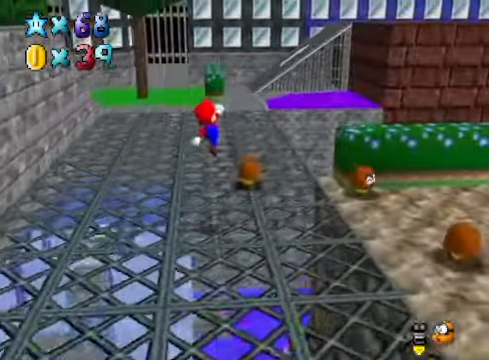
{"buttons": [], "left_stick": "down-left", "right_stick": "center", "events": [[200, "left_stick", "down-left"]]}
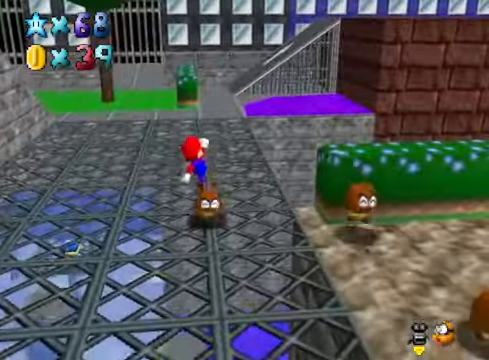
{"buttons": [], "left_stick": "center", "right_stick": "center", "events": [[201, "right_stick", "right"], [368, "left_stick", "center"], [368, "right_stick", "center"]]}
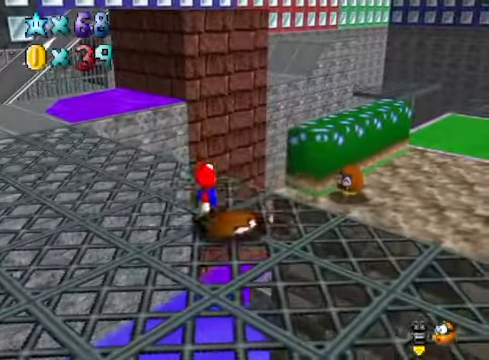
{"buttons": [], "left_stick": "up-right", "right_stick": "center", "events": [[167, "left_stick", "up"], [468, "left_stick", "up-right"]]}